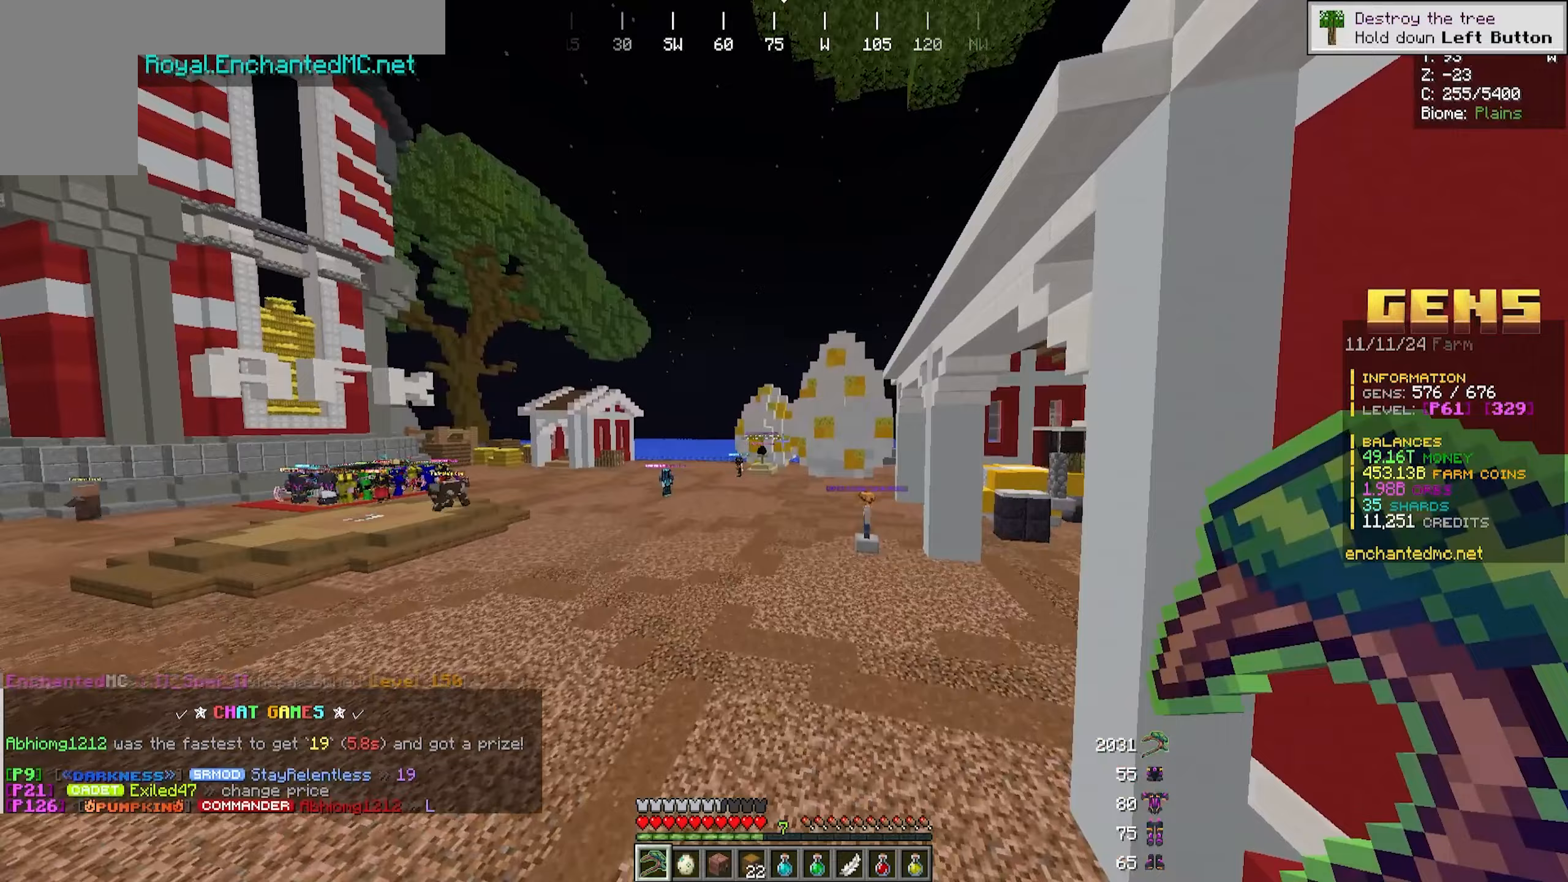
Gameplay with keyboard and mouse; each line is a JSON object with the keys and mouse buttons held at the frame after it. "events" lists presses ("down") and releases ("up") of "a", "d", "s", "w", "mouse_left" and "mouse_right" between this image and that frame as [ms after this image, input, new state], when the widget could be followed in between. "mouse_left", "mouse_right" = the "left", "right" buttons of the "mouse" list. No other keys are recorded. Fast repeated clicks can show as one long hold. Mouse movement is not recorded.
{"keys": ["a", "w"], "mouse": [], "events": [[117, "a", "down"]]}
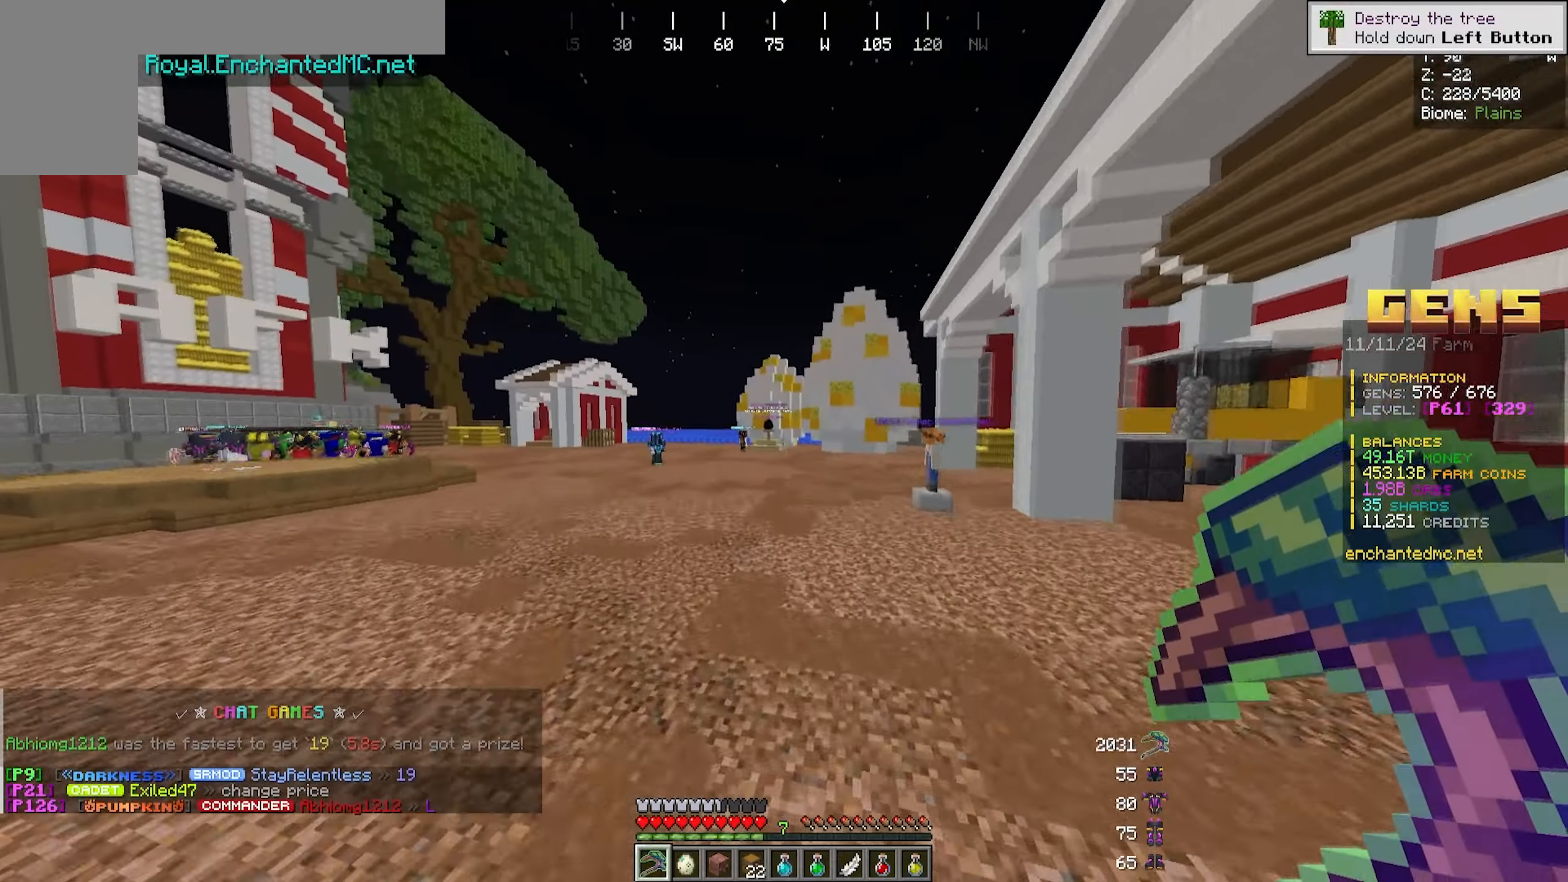
{"keys": ["a", "w"], "mouse": [], "events": []}
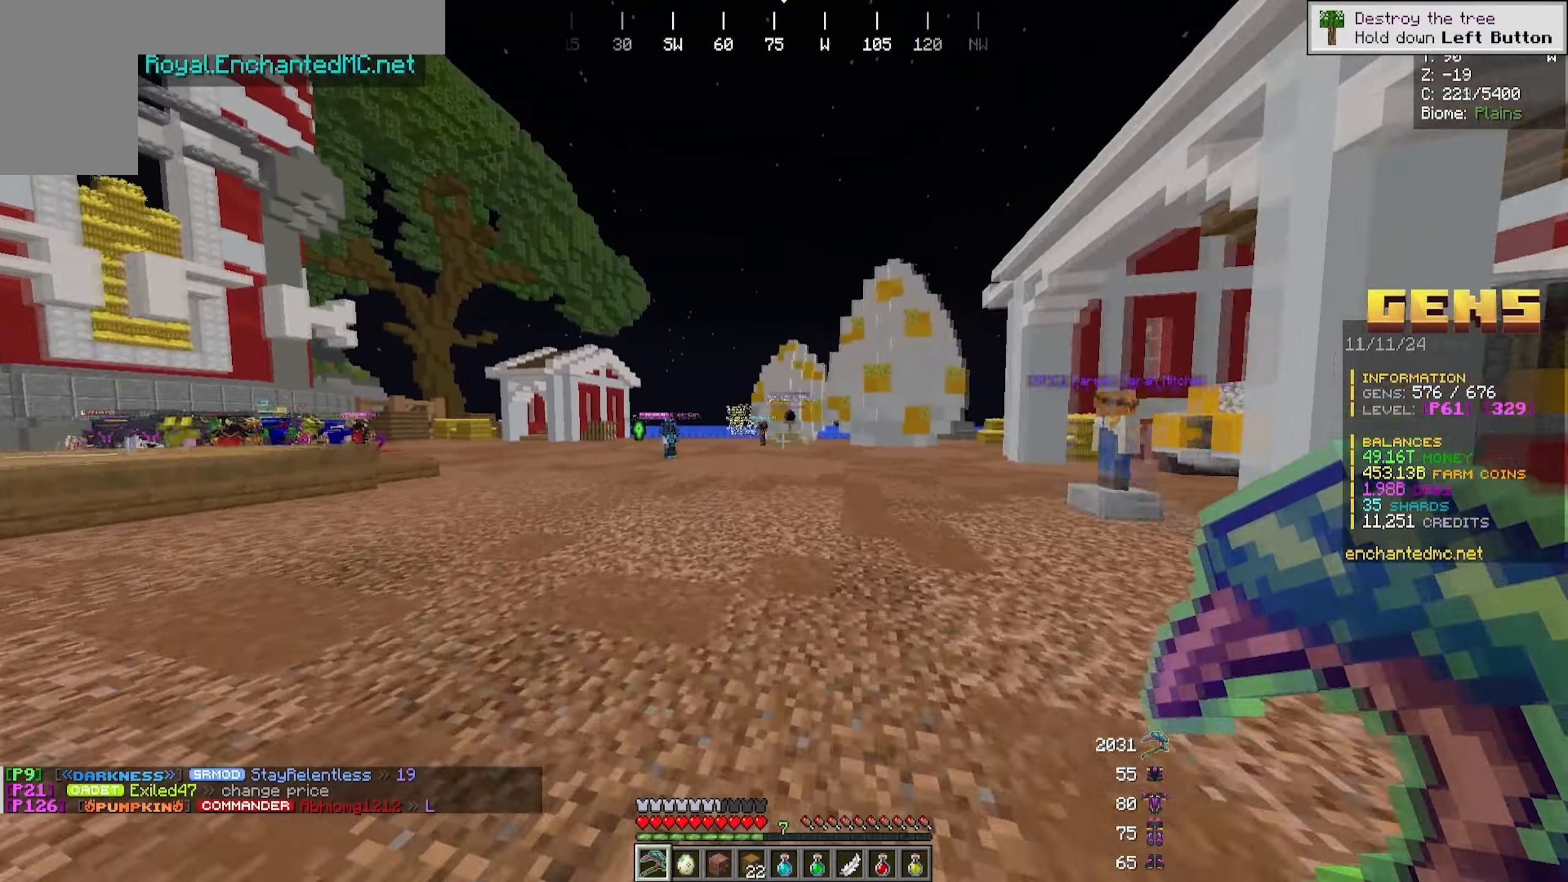
{"keys": ["a", "w"], "mouse": [], "events": []}
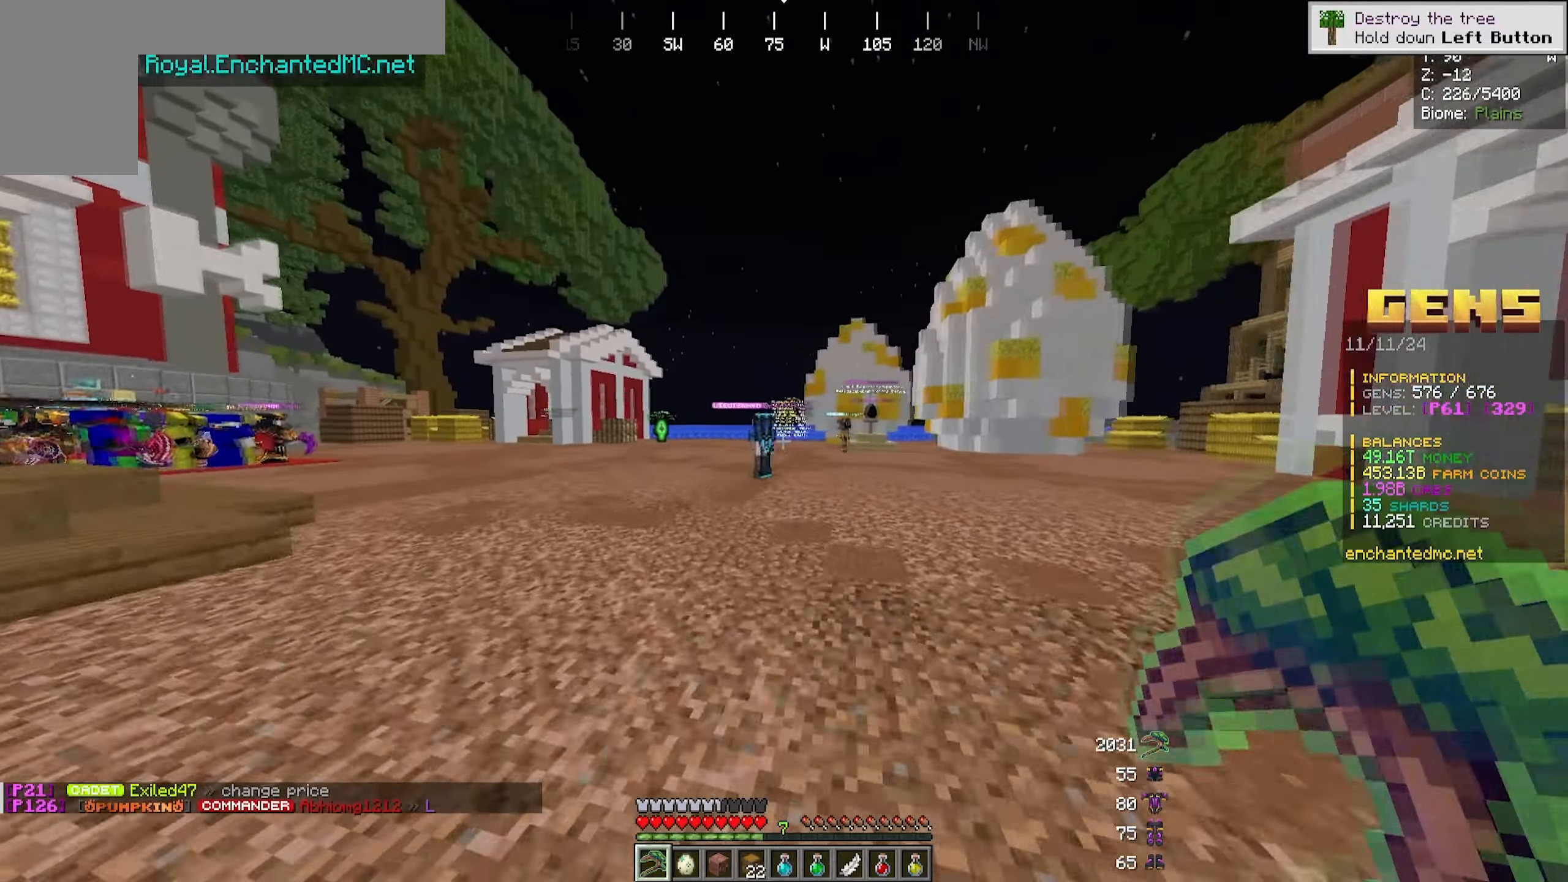
{"keys": ["w"], "mouse": [], "events": [[250, "a", "up"]]}
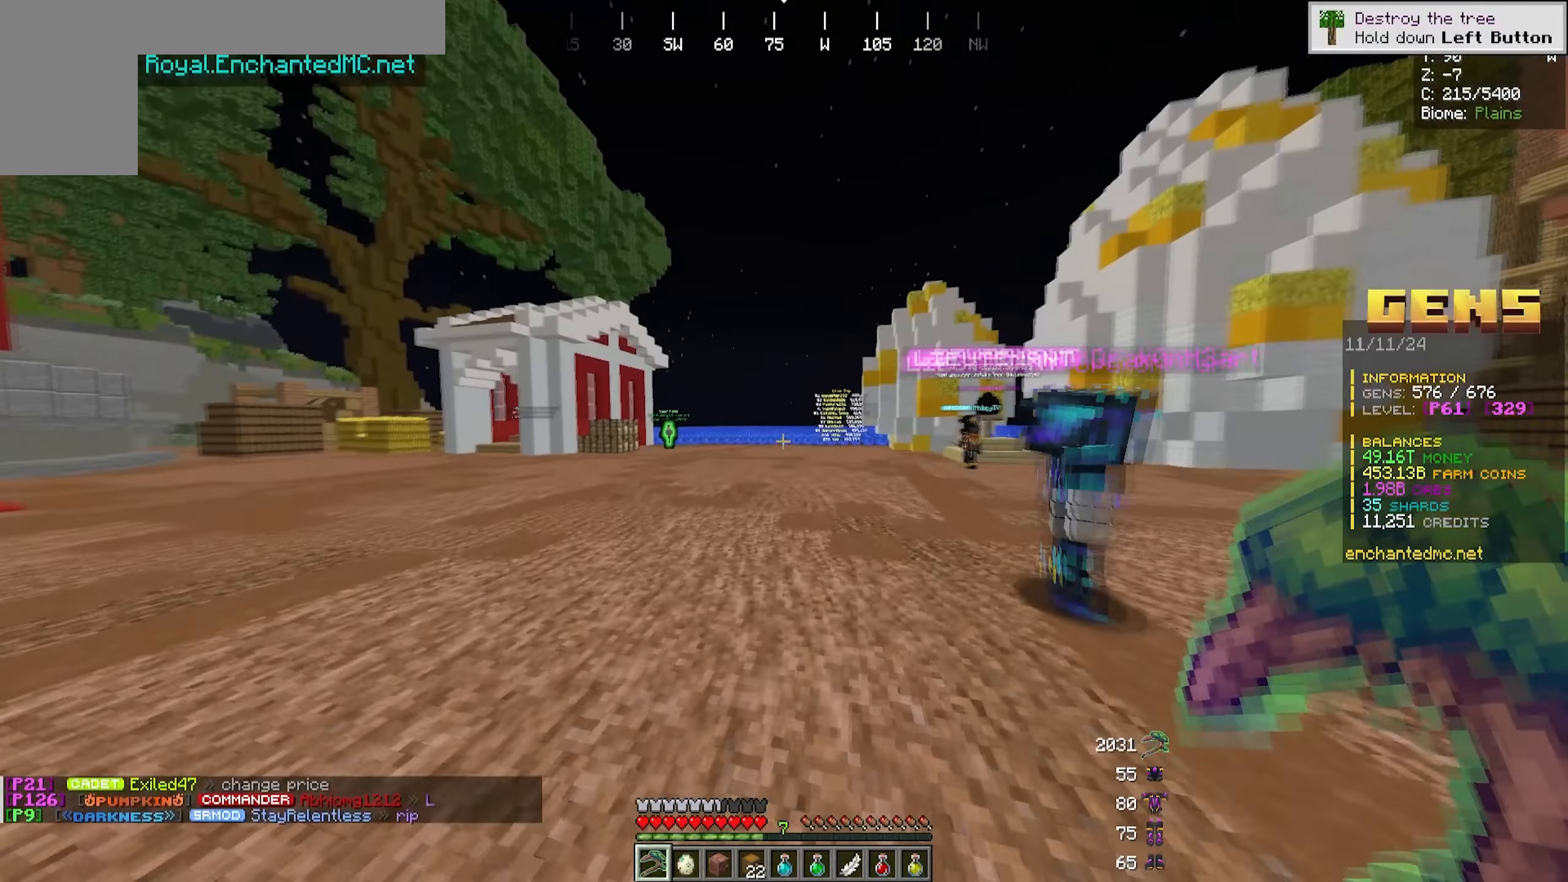
{"keys": ["w"], "mouse": [], "events": []}
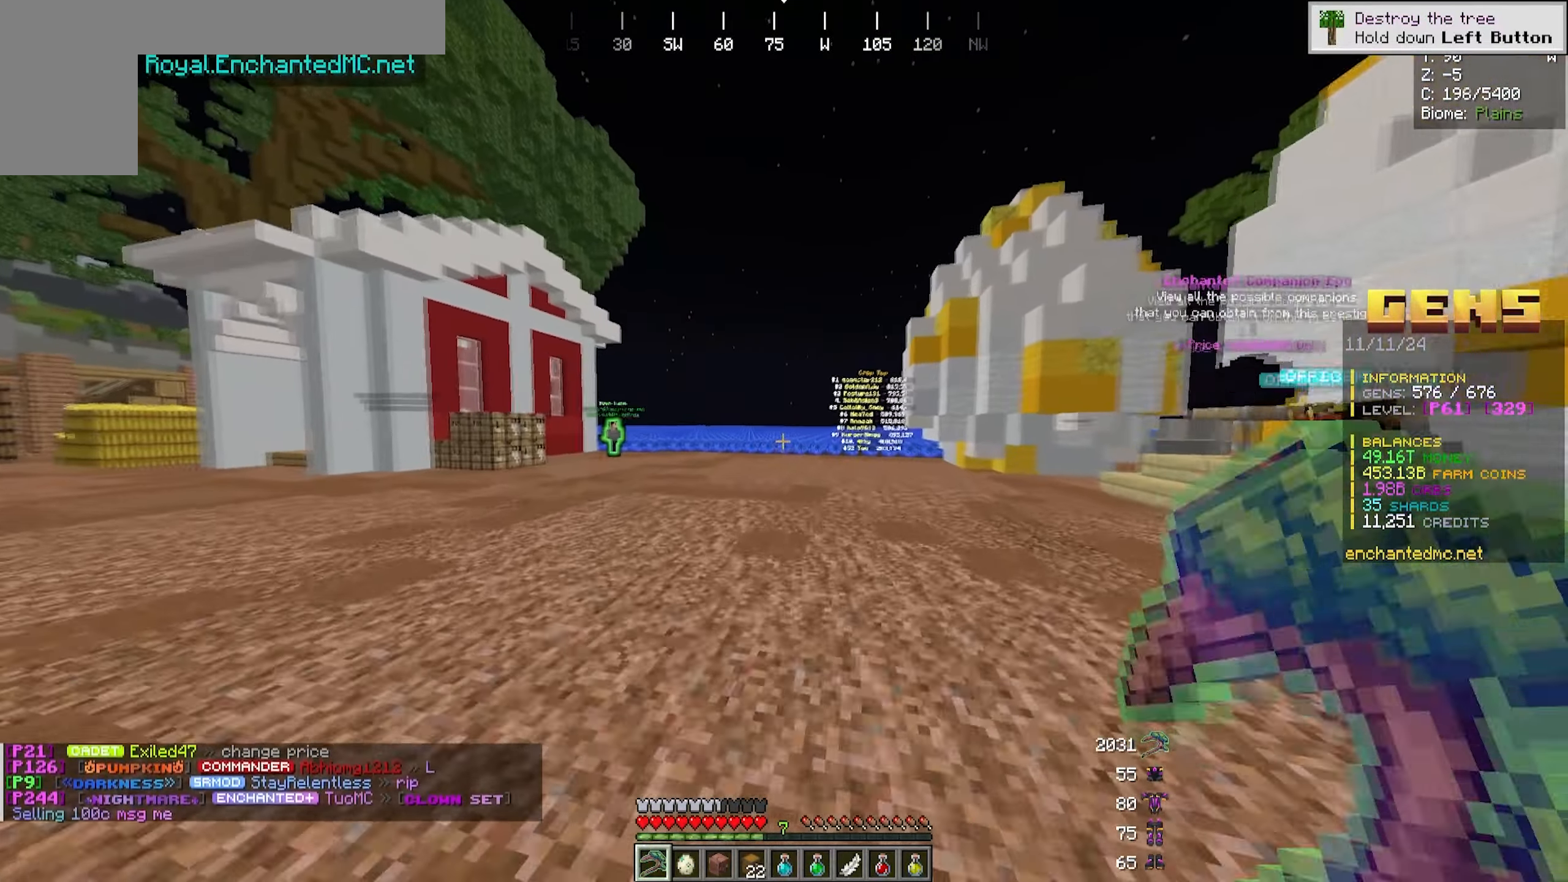
{"keys": [], "mouse": [], "events": [[267, "a", "down"], [417, "a", "up"], [417, "w", "up"]]}
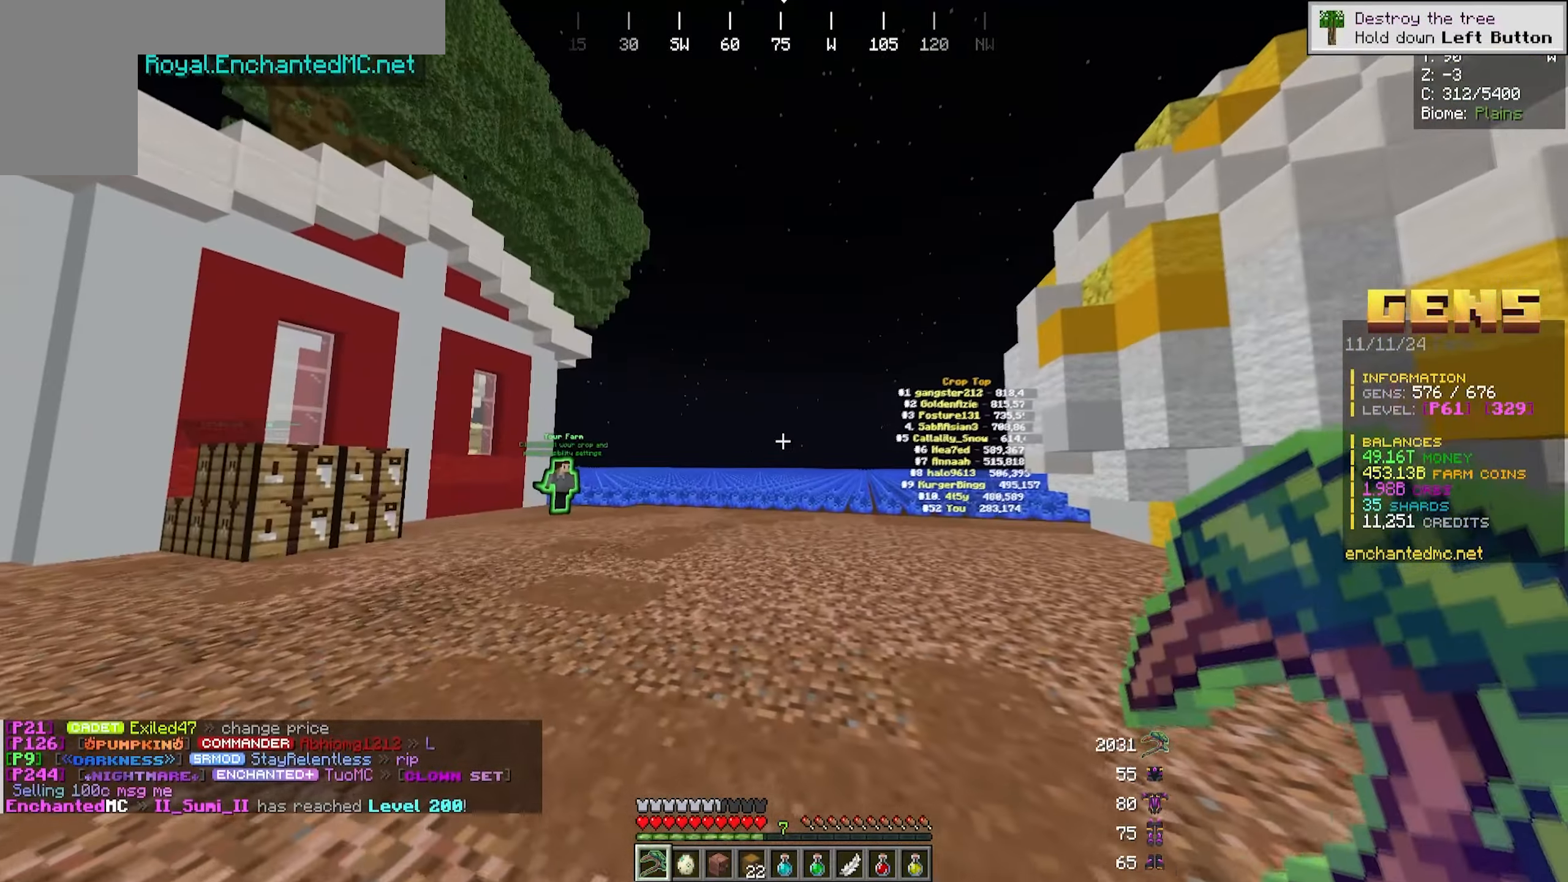
{"keys": [], "mouse": [], "events": [[300, "w", "down"], [450, "w", "up"]]}